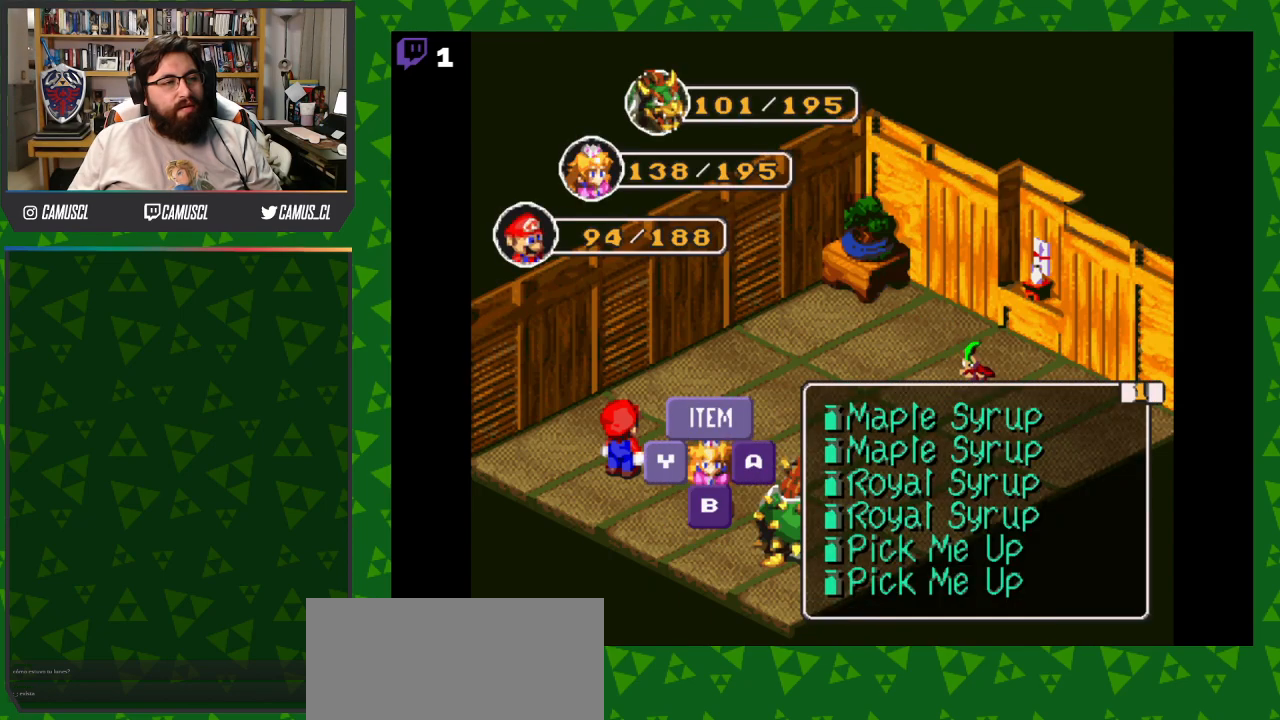
Gameplay with a controller (Nintendo layout); each line is a JSON object with the inputs held at the frame after it. "events" lists button and stick changes between this image and that frame as [ms after this image, input, new state], when the widget could be followed in between. Not read: L3 R1 R3.
{"buttons": [], "events": []}
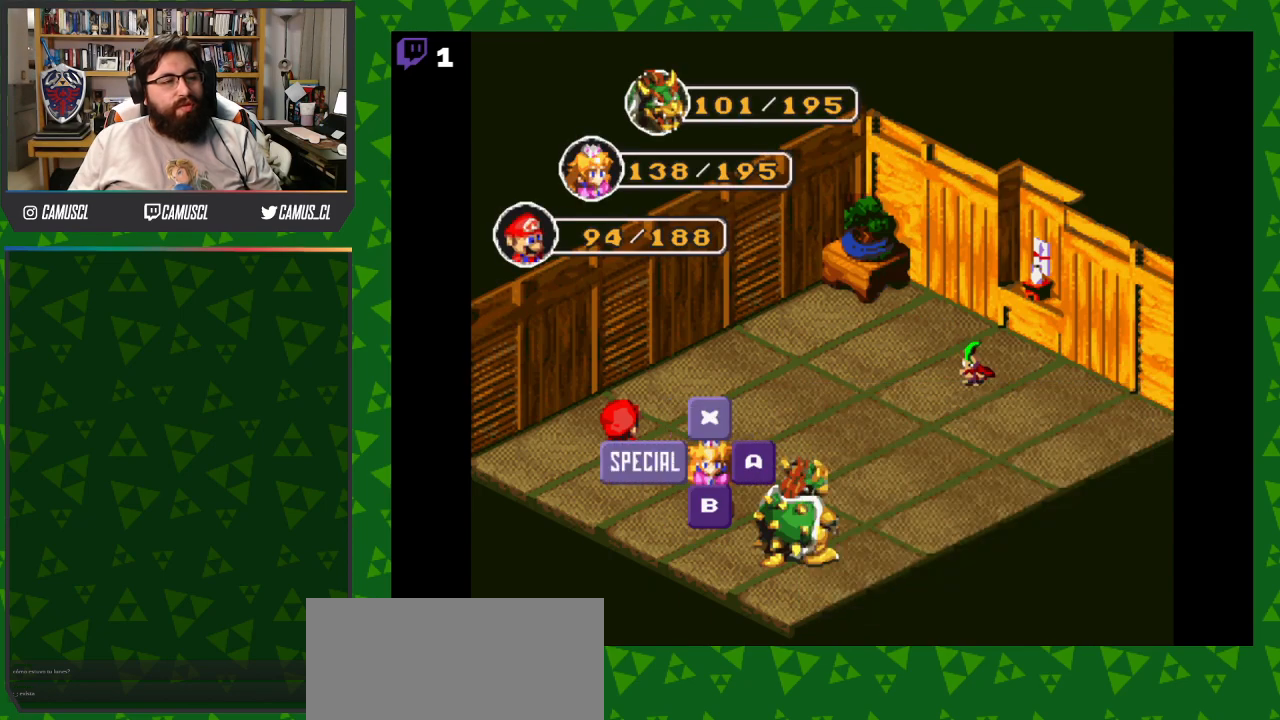
{"buttons": [], "events": []}
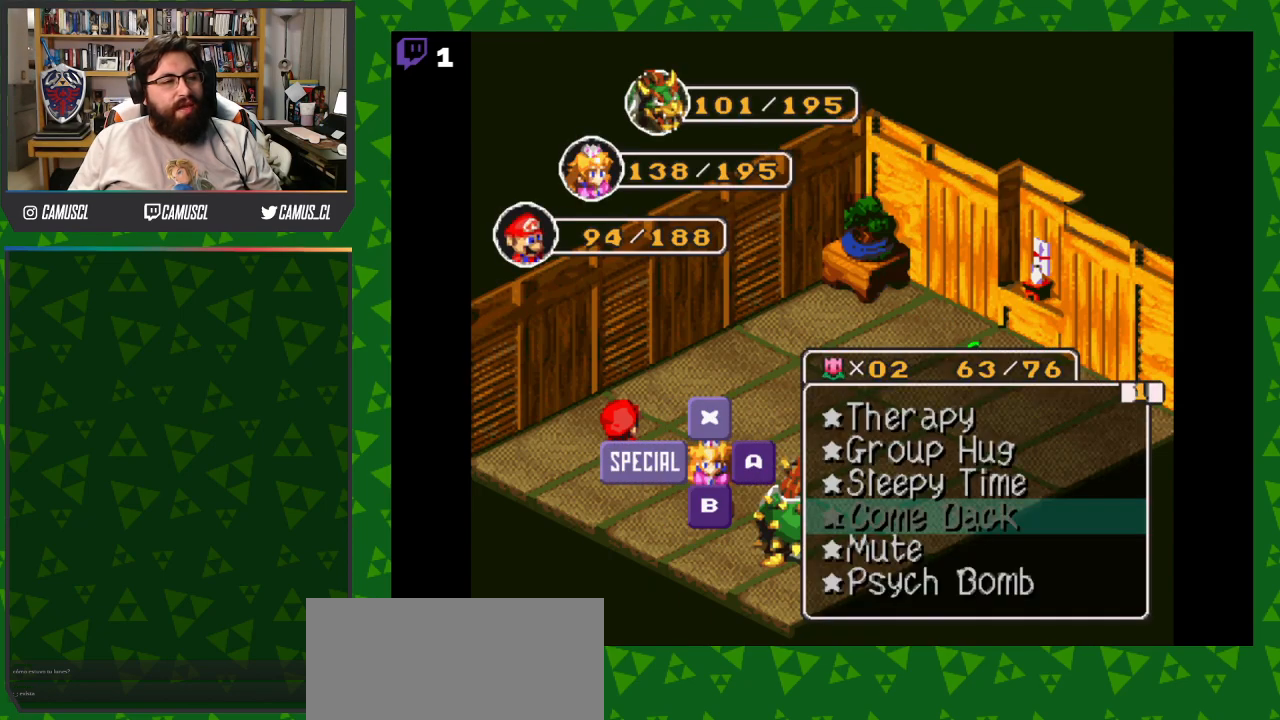
{"buttons": ["DPAD_UP"], "events": [[400, "DPAD_UP", "down"]]}
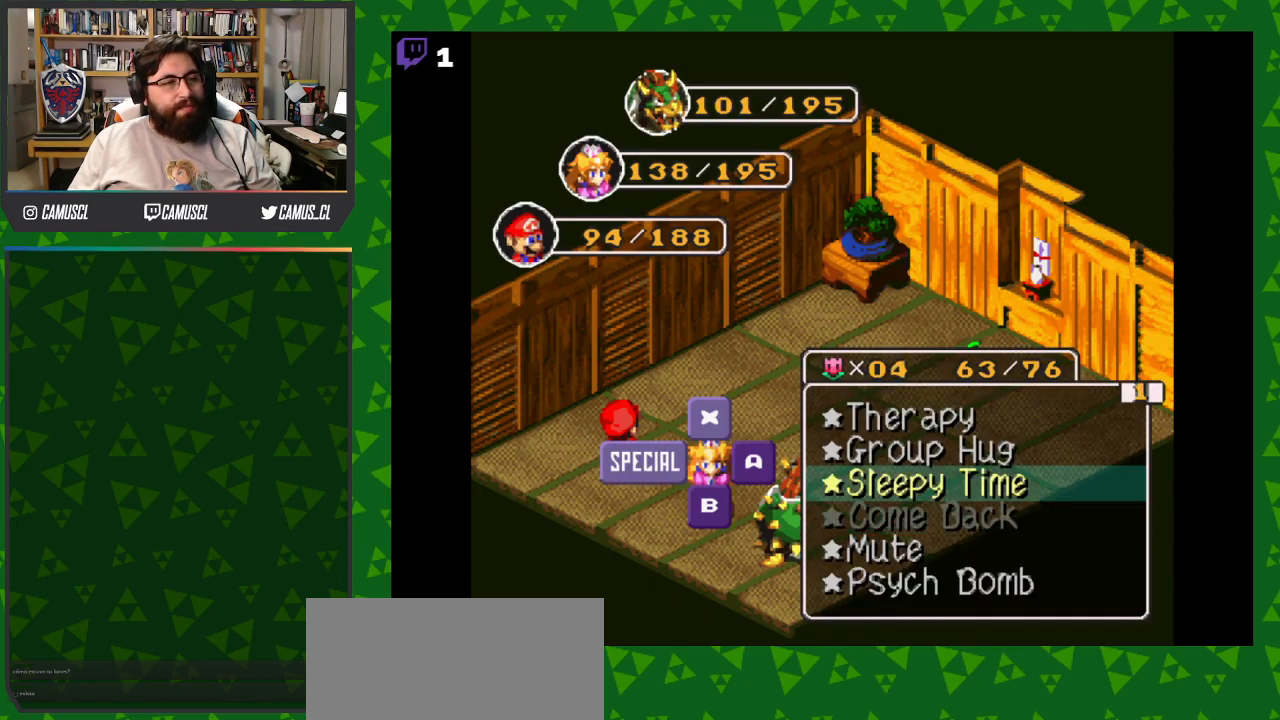
{"buttons": [], "events": [[17, "DPAD_UP", "up"]]}
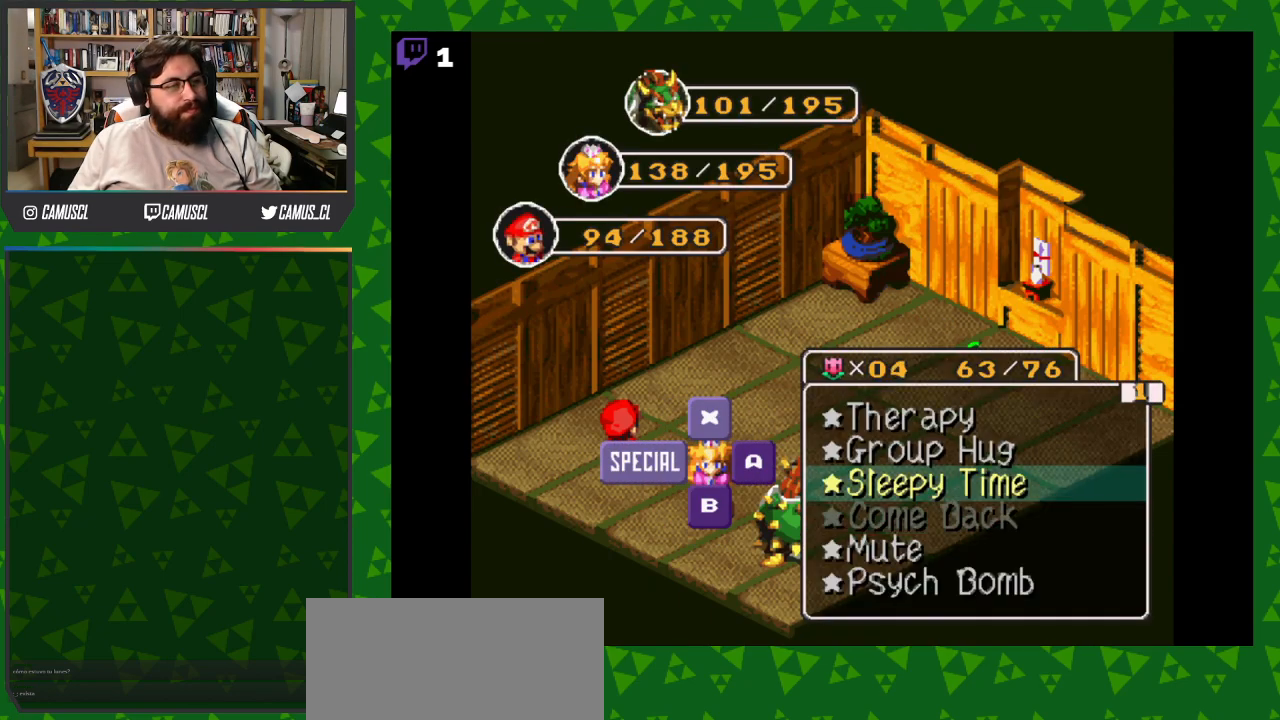
{"buttons": [], "events": [[67, "DPAD_UP", "down"], [150, "DPAD_UP", "up"]]}
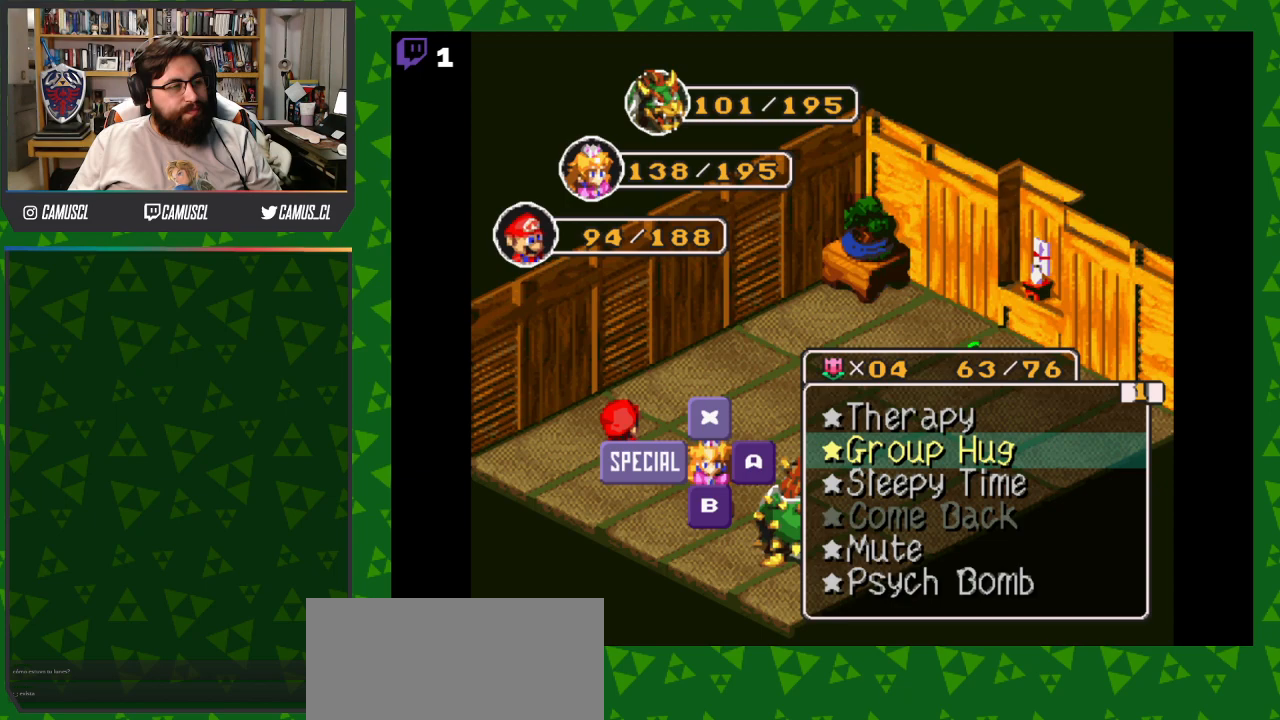
{"buttons": [], "events": [[67, "Y", "down"], [133, "Y", "up"], [417, "Y", "down"], [500, "Y", "up"]]}
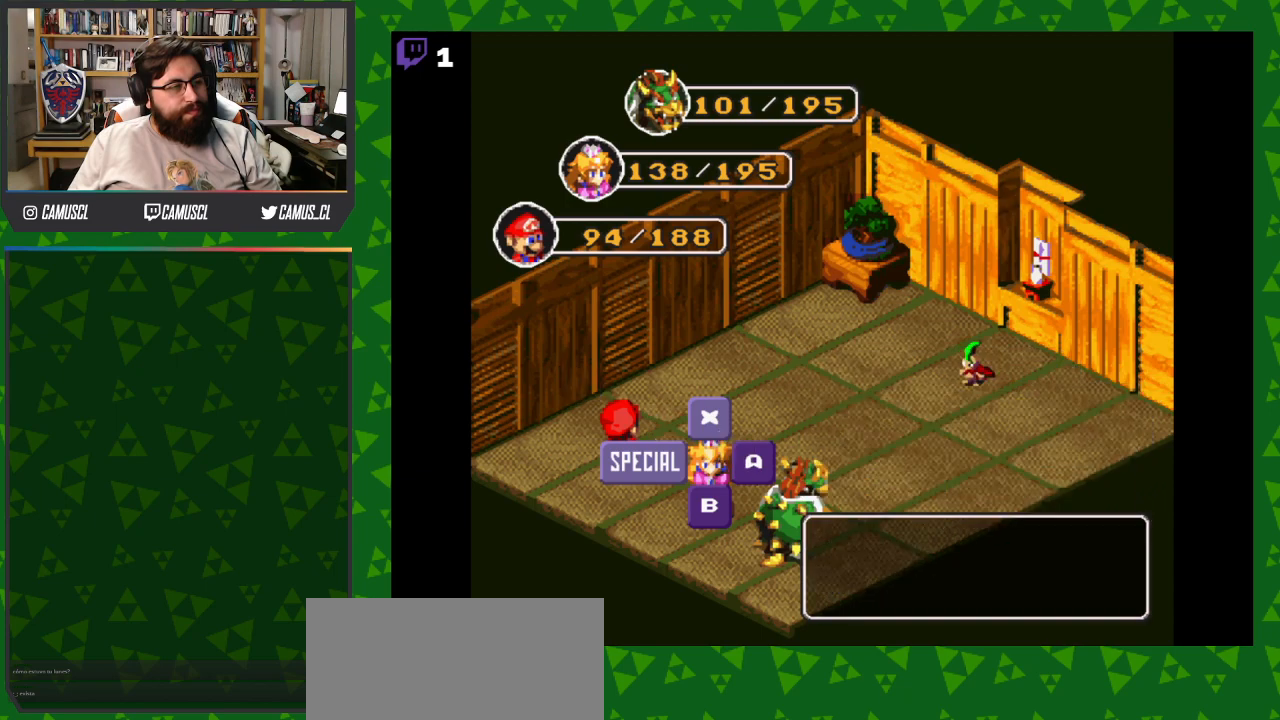
{"buttons": [], "events": []}
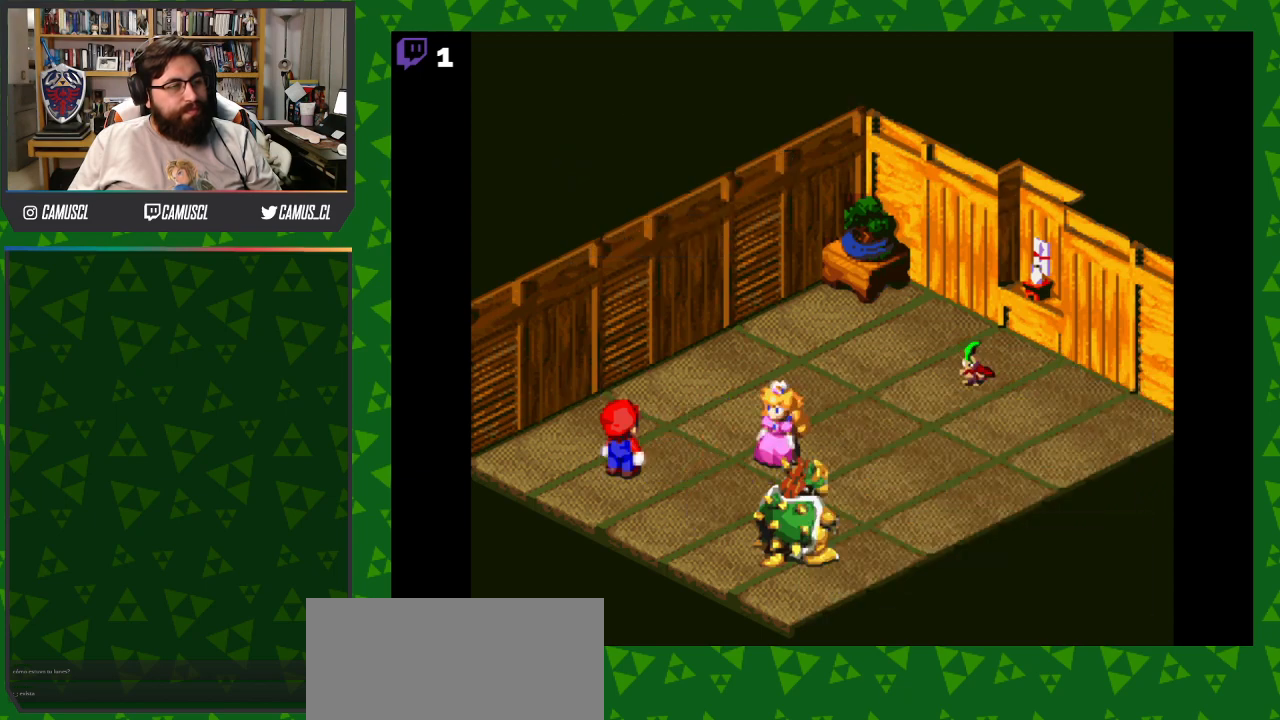
{"buttons": [], "events": []}
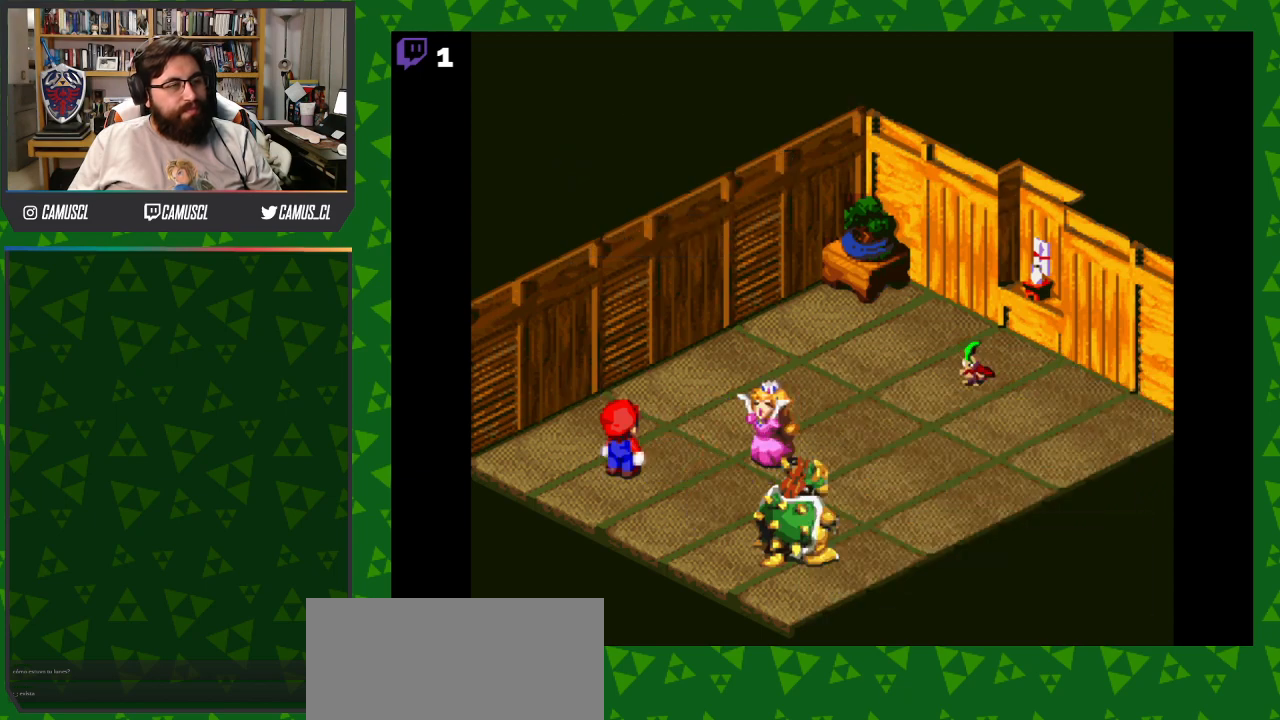
{"buttons": [], "events": []}
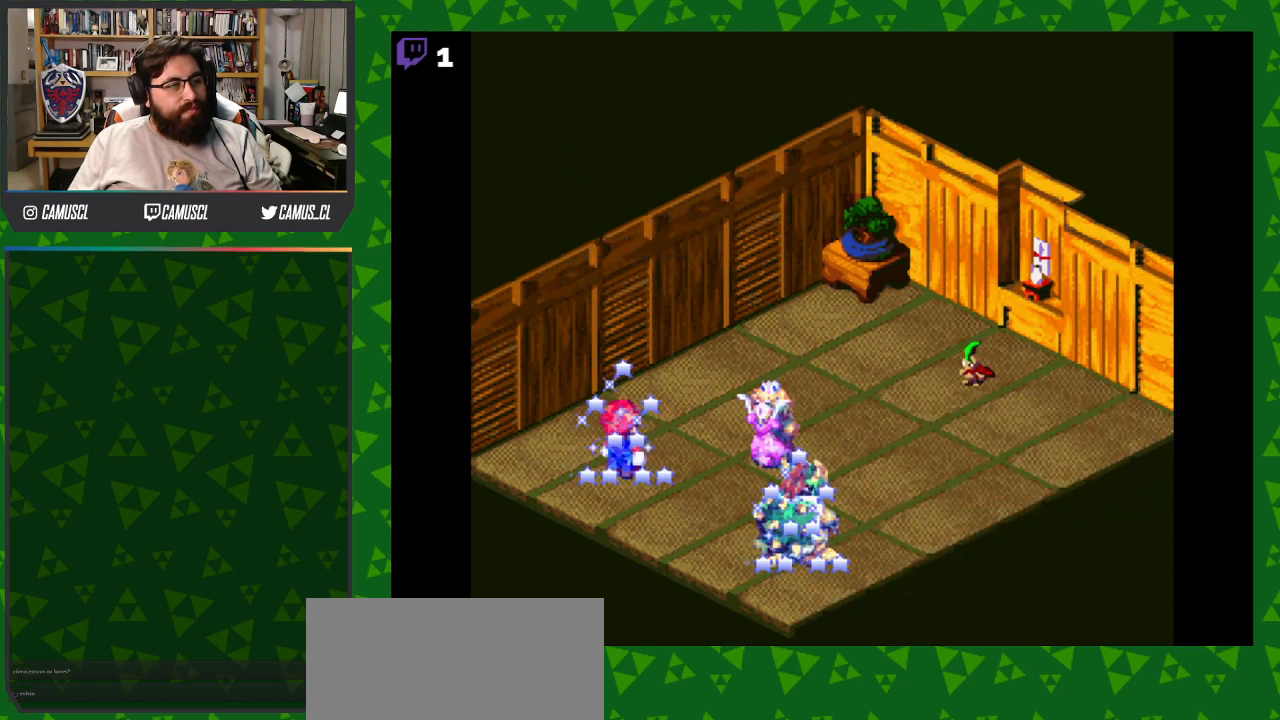
{"buttons": ["Y"], "events": [[250, "Y", "down"]]}
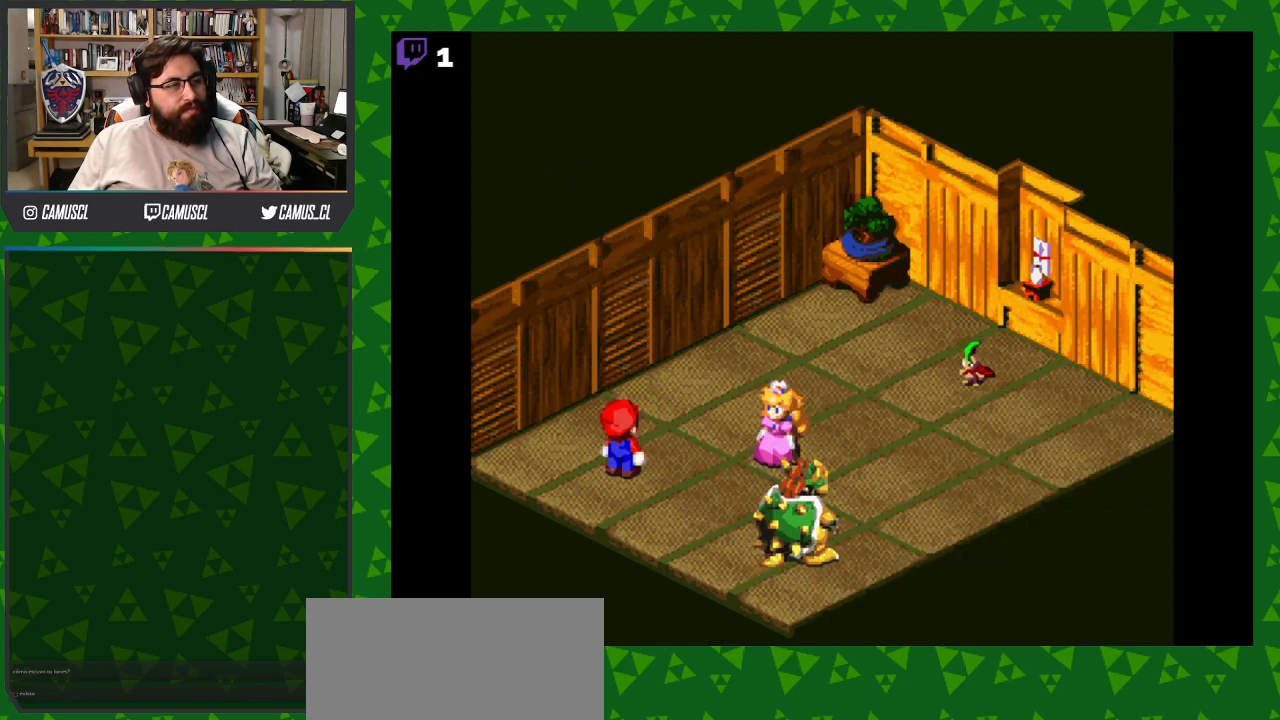
{"buttons": [], "events": [[217, "Y", "up"]]}
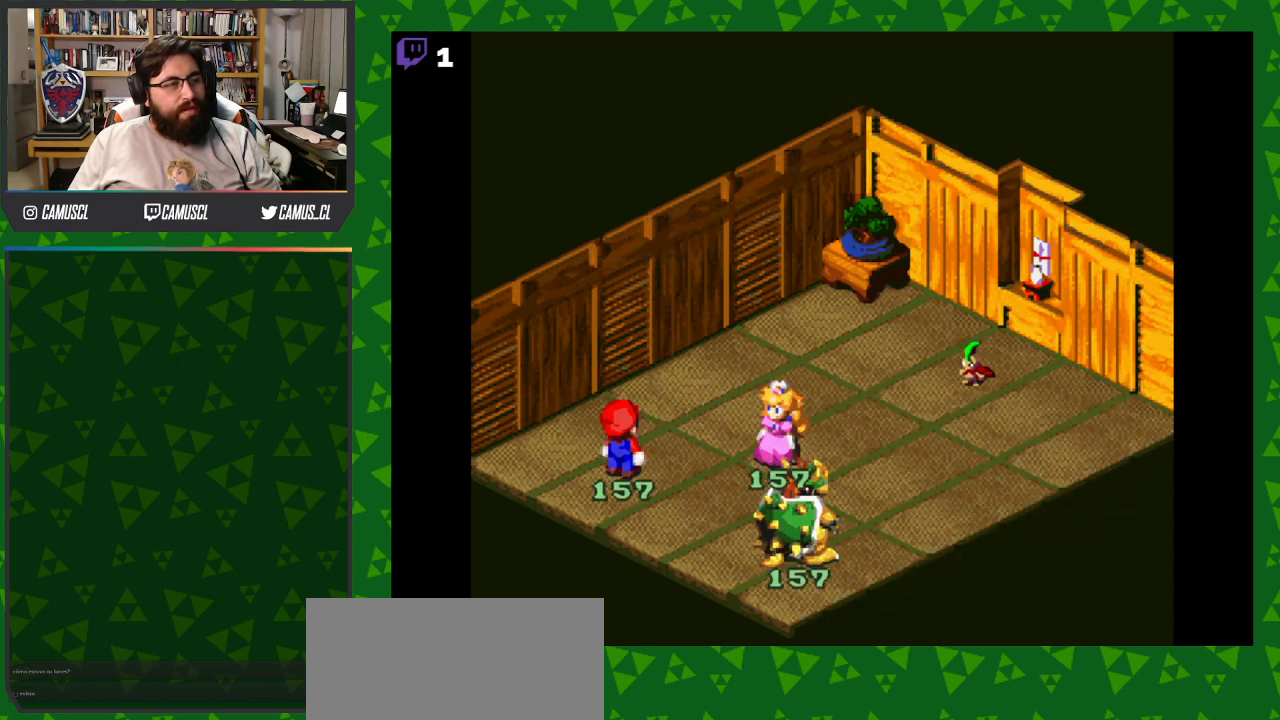
{"buttons": [], "events": []}
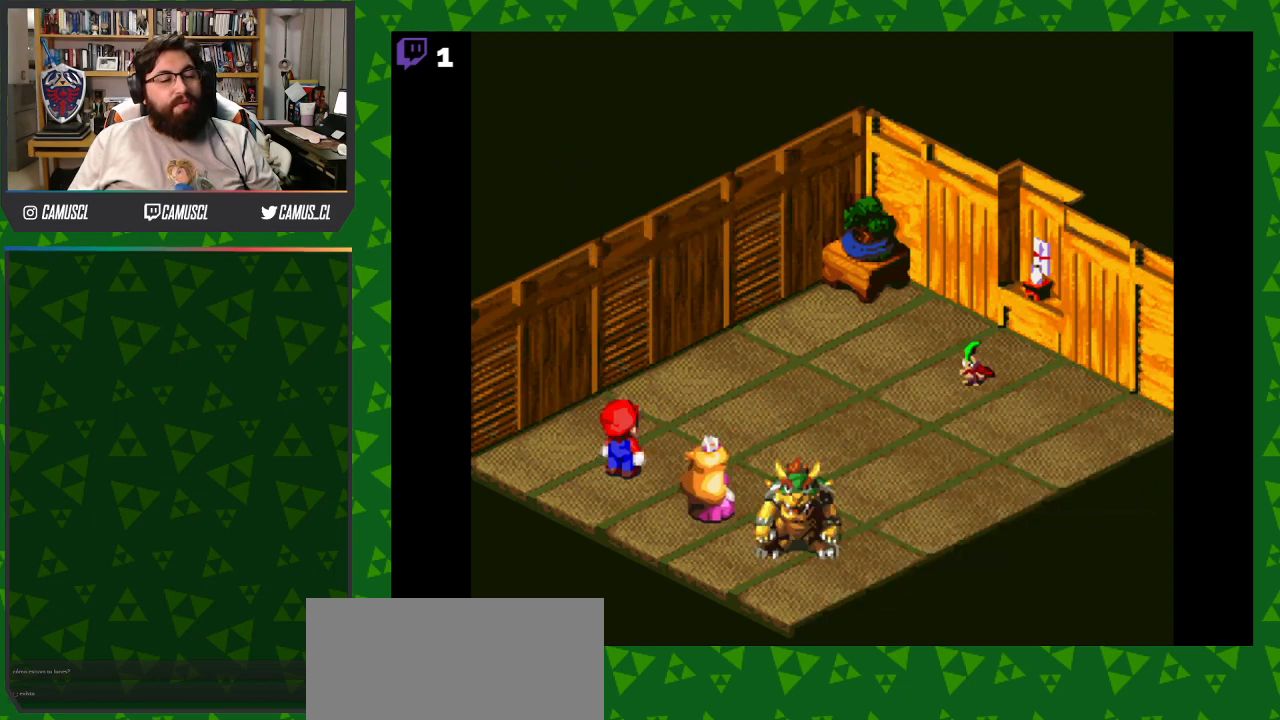
{"buttons": [], "events": [[300, "A", "down"], [417, "A", "up"]]}
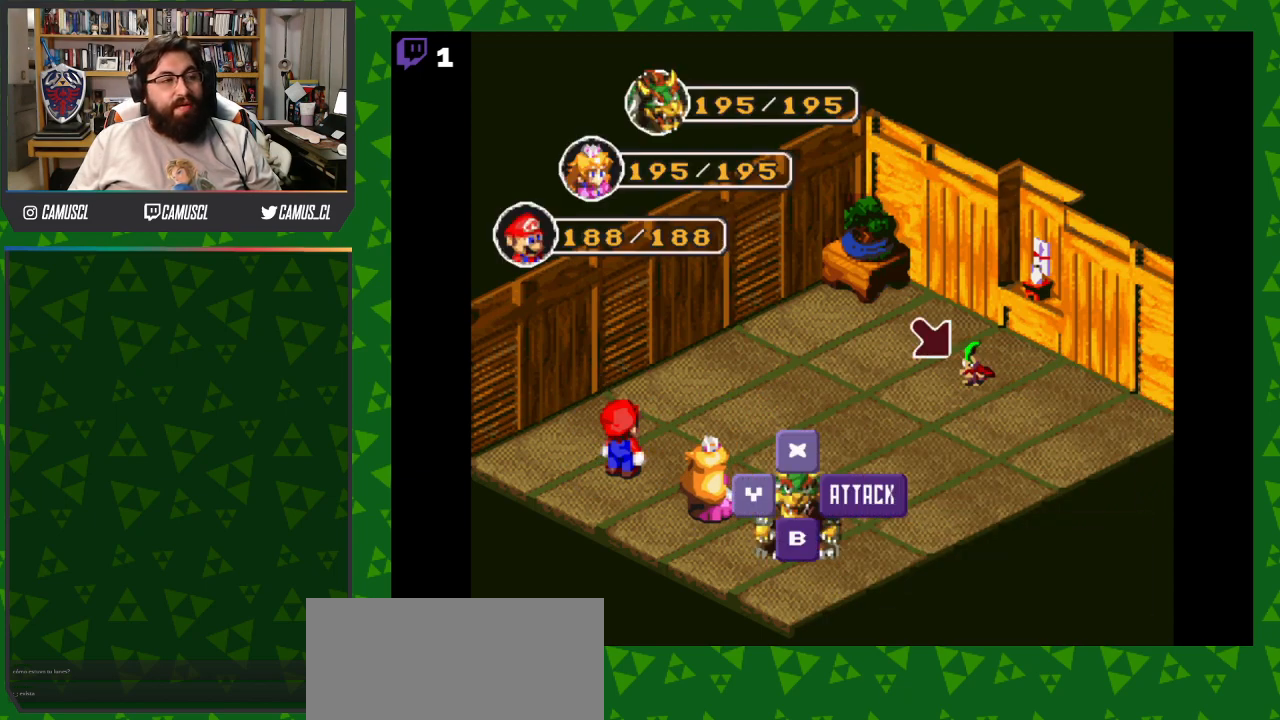
{"buttons": [], "events": [[283, "A", "down"], [383, "A", "up"]]}
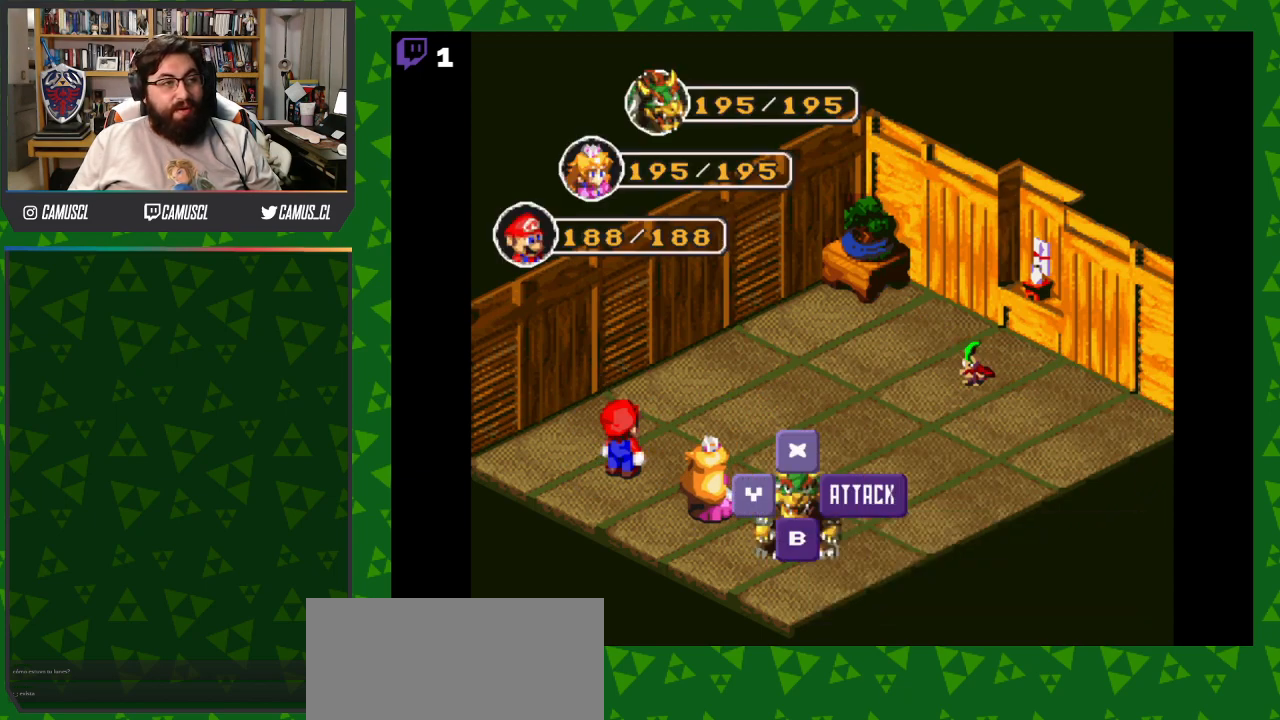
{"buttons": [], "events": []}
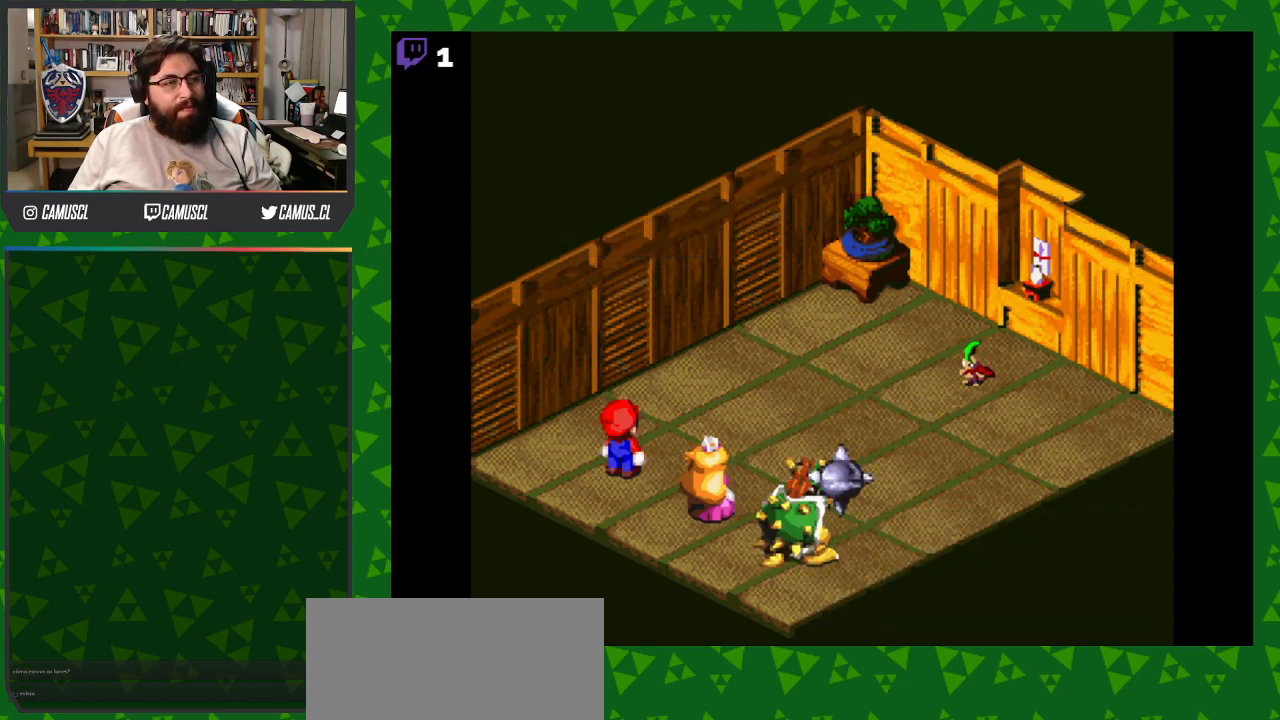
{"buttons": [], "events": []}
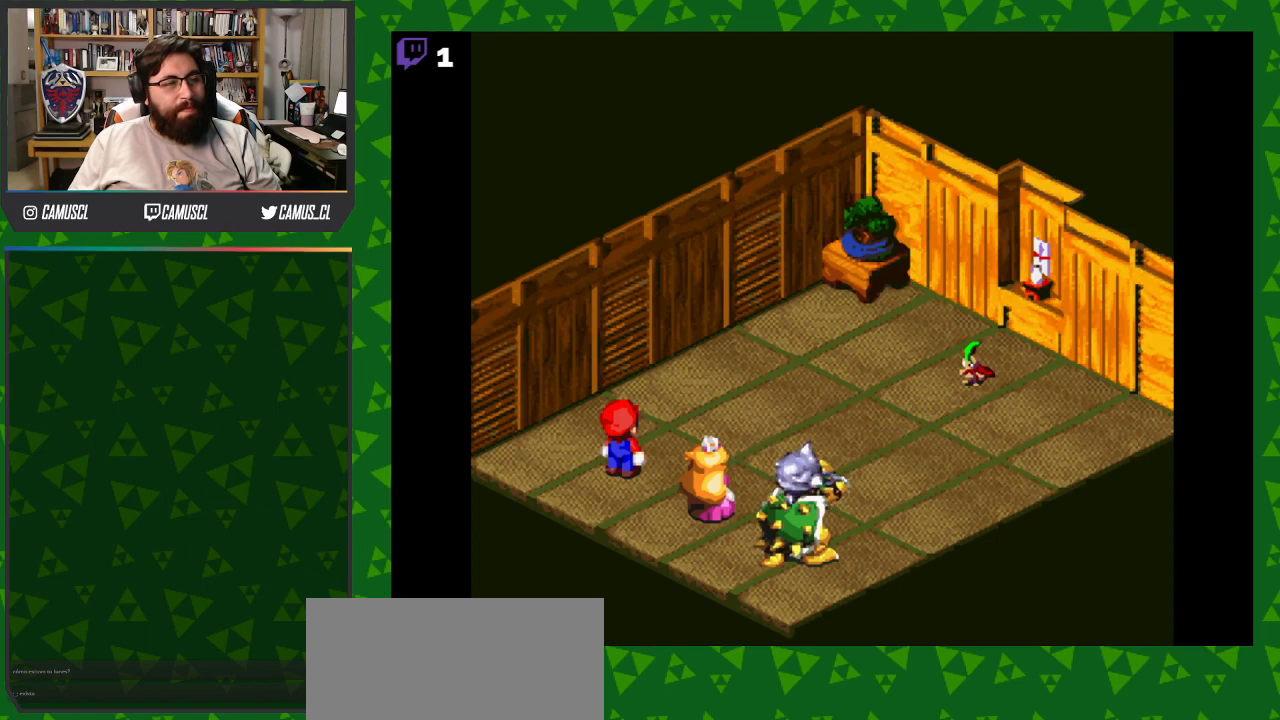
{"buttons": [], "events": [[100, "A", "down"], [383, "A", "up"]]}
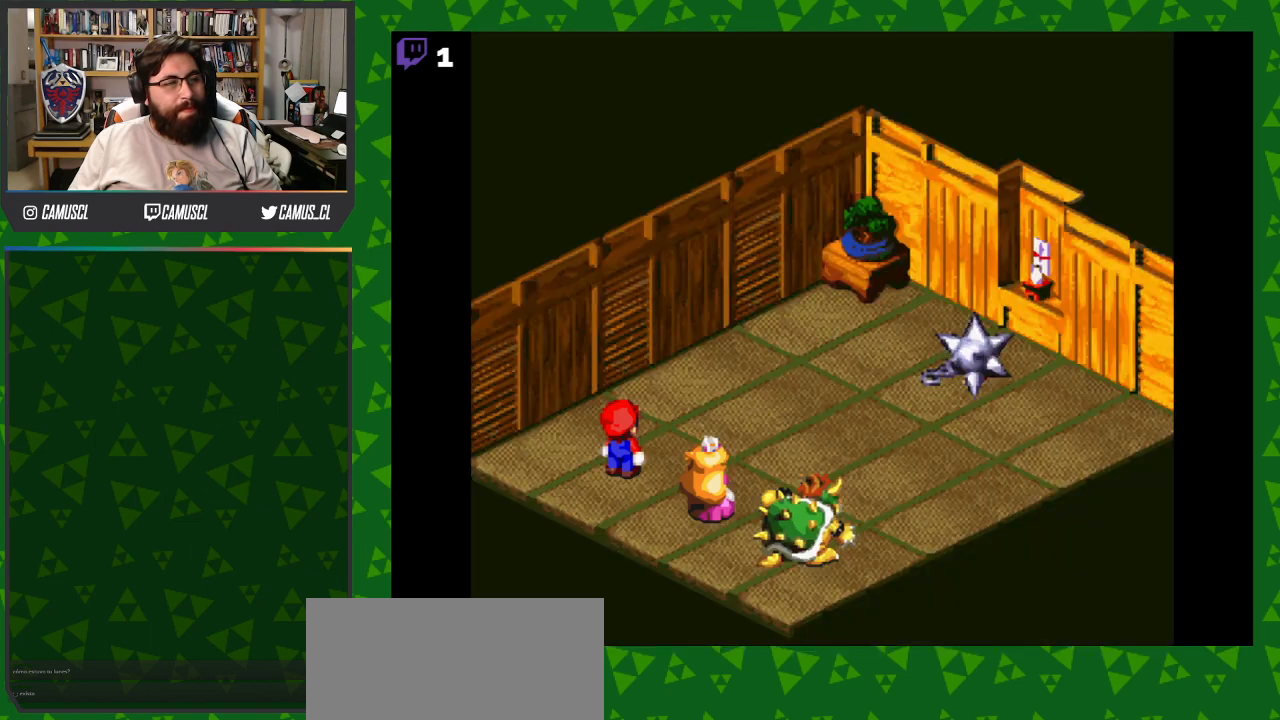
{"buttons": [], "events": [[300, "A", "down"], [467, "A", "up"]]}
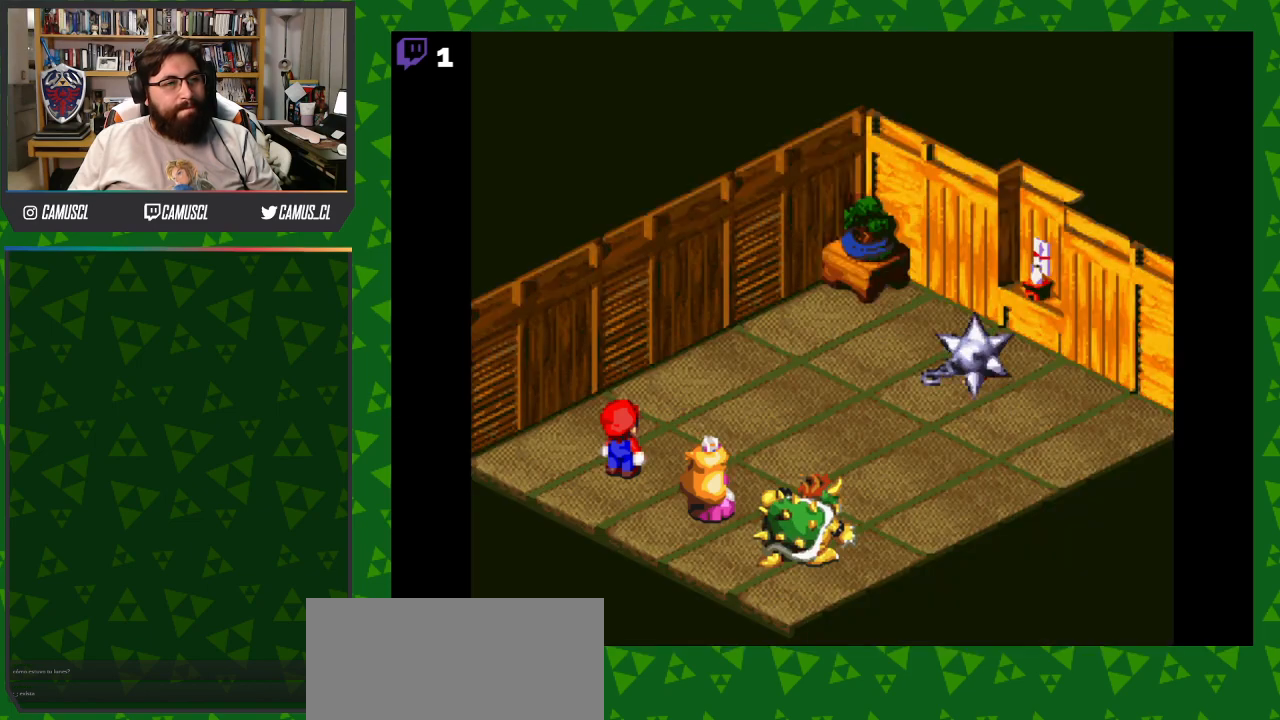
{"buttons": [], "events": [[317, "A", "down"], [483, "A", "up"]]}
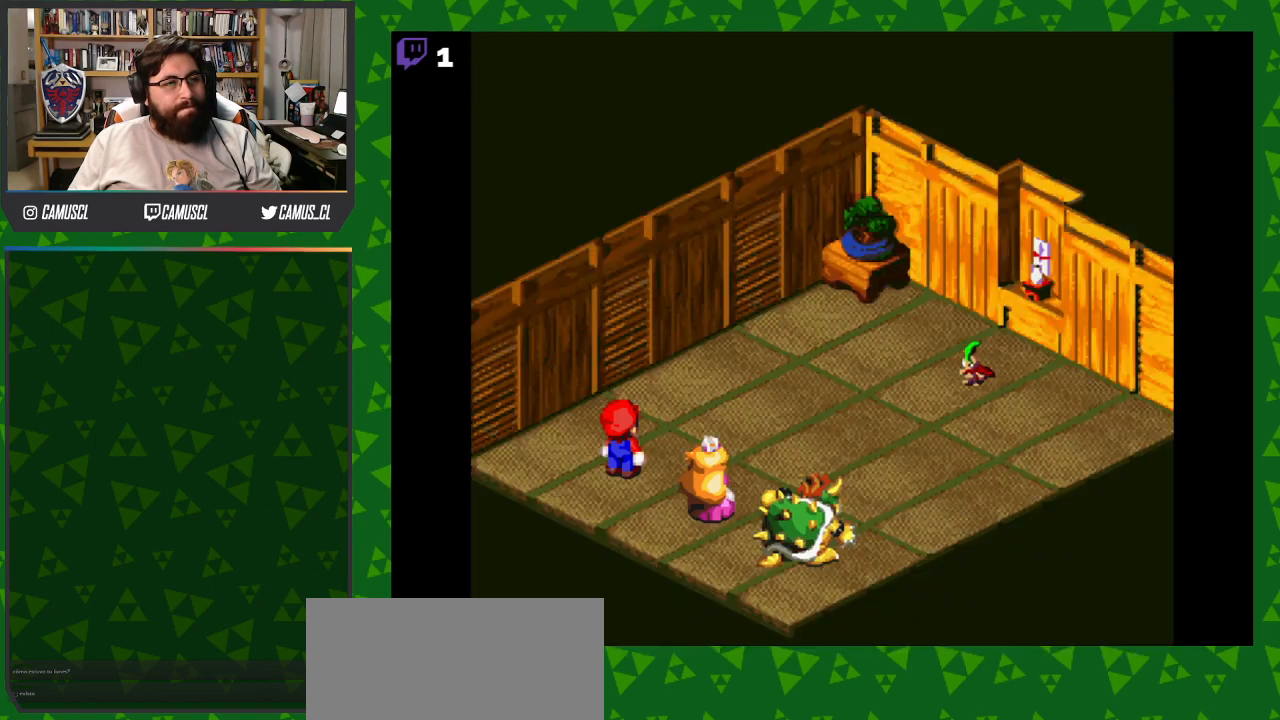
{"buttons": [], "events": []}
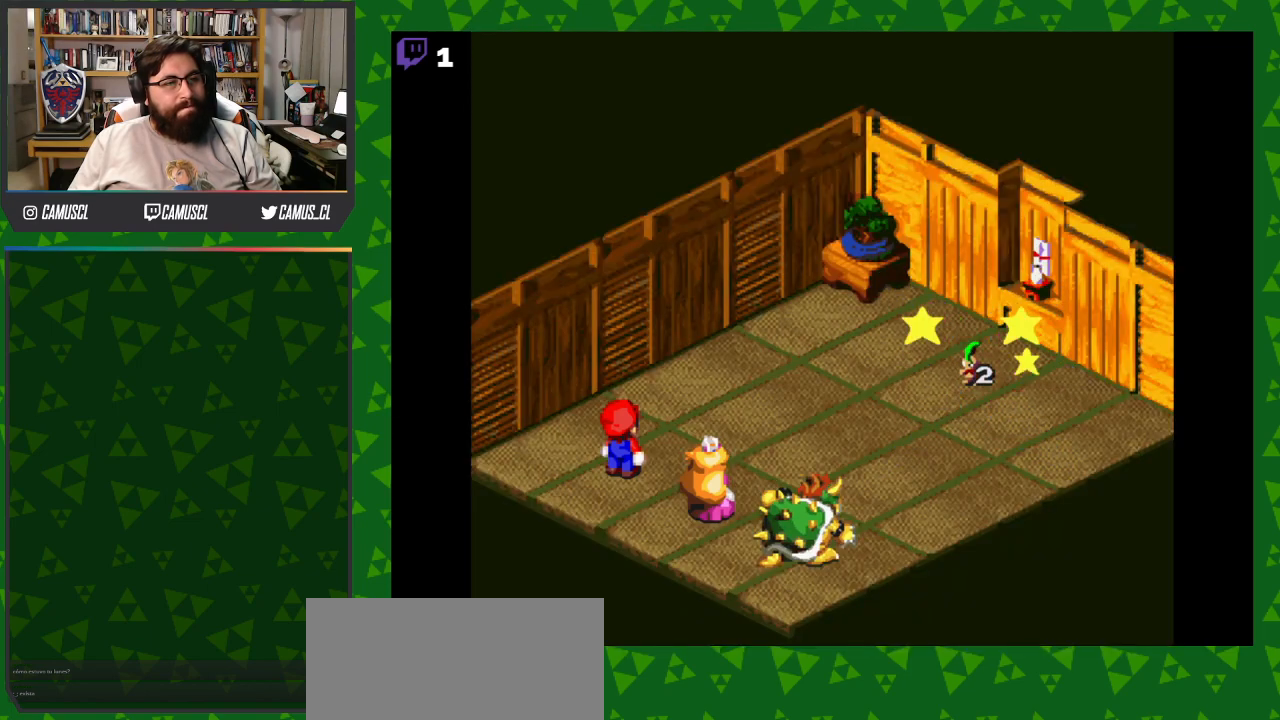
{"buttons": [], "events": []}
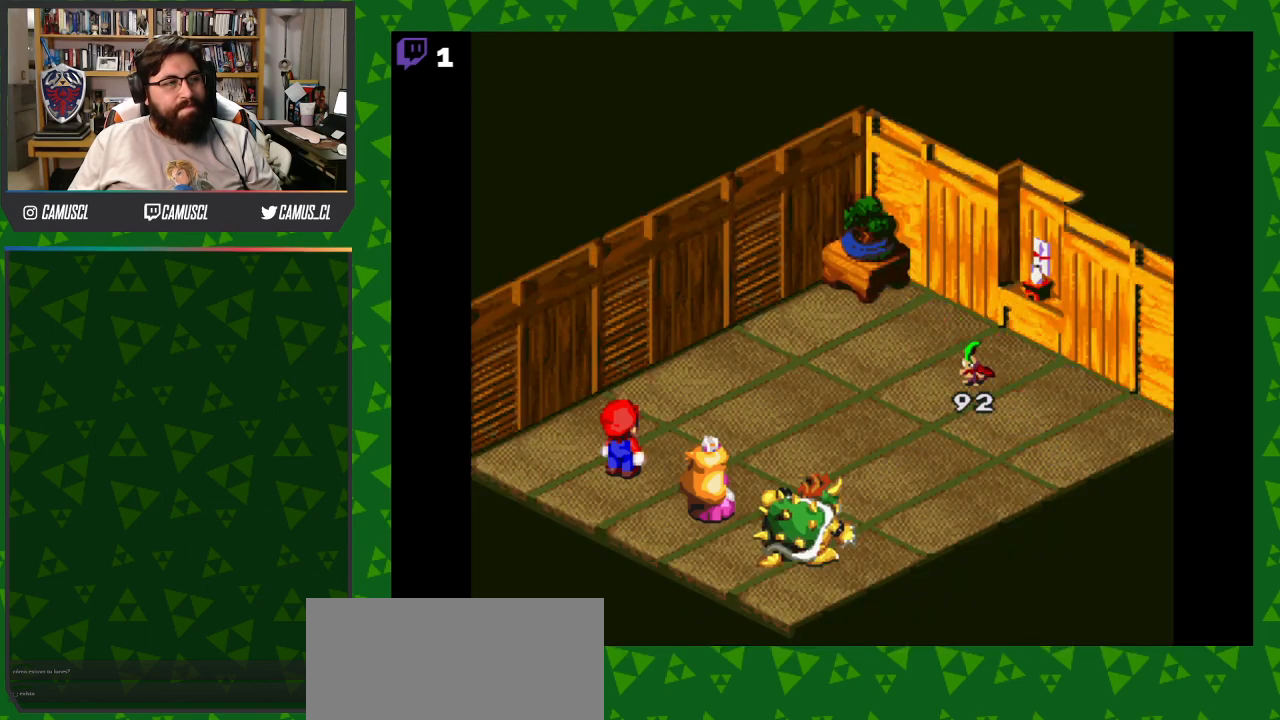
{"buttons": [], "events": []}
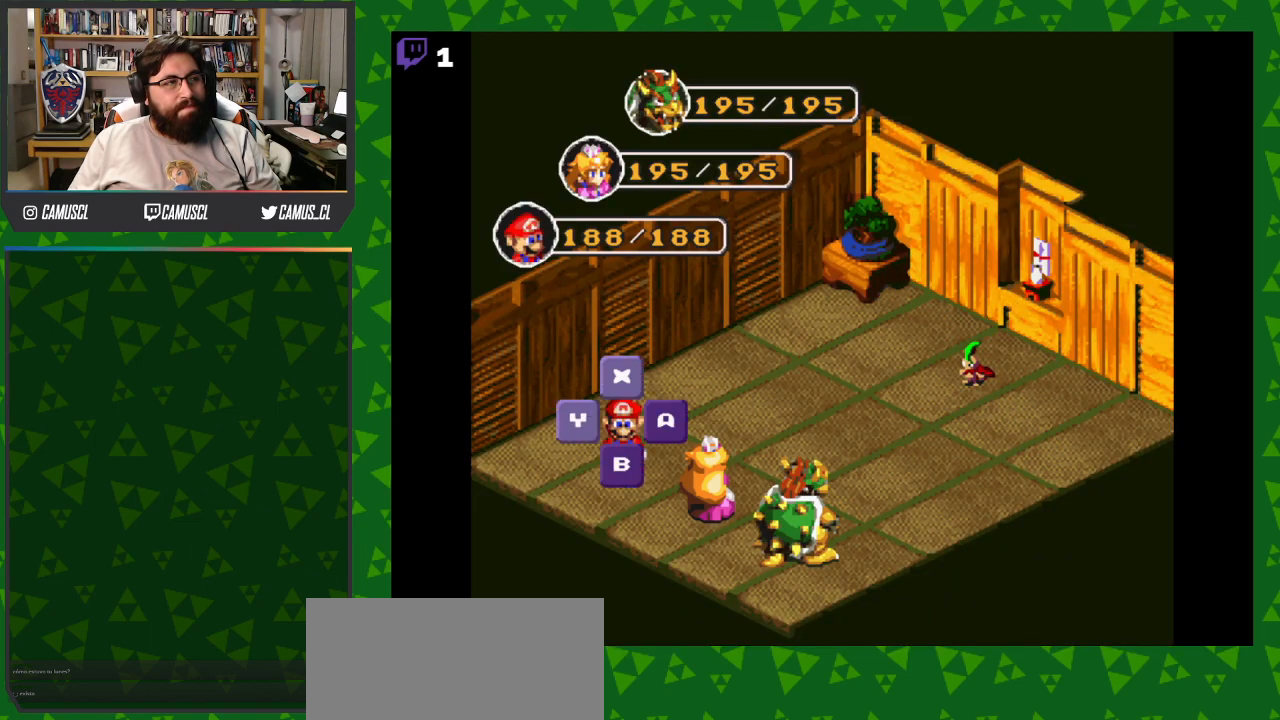
{"buttons": [], "events": []}
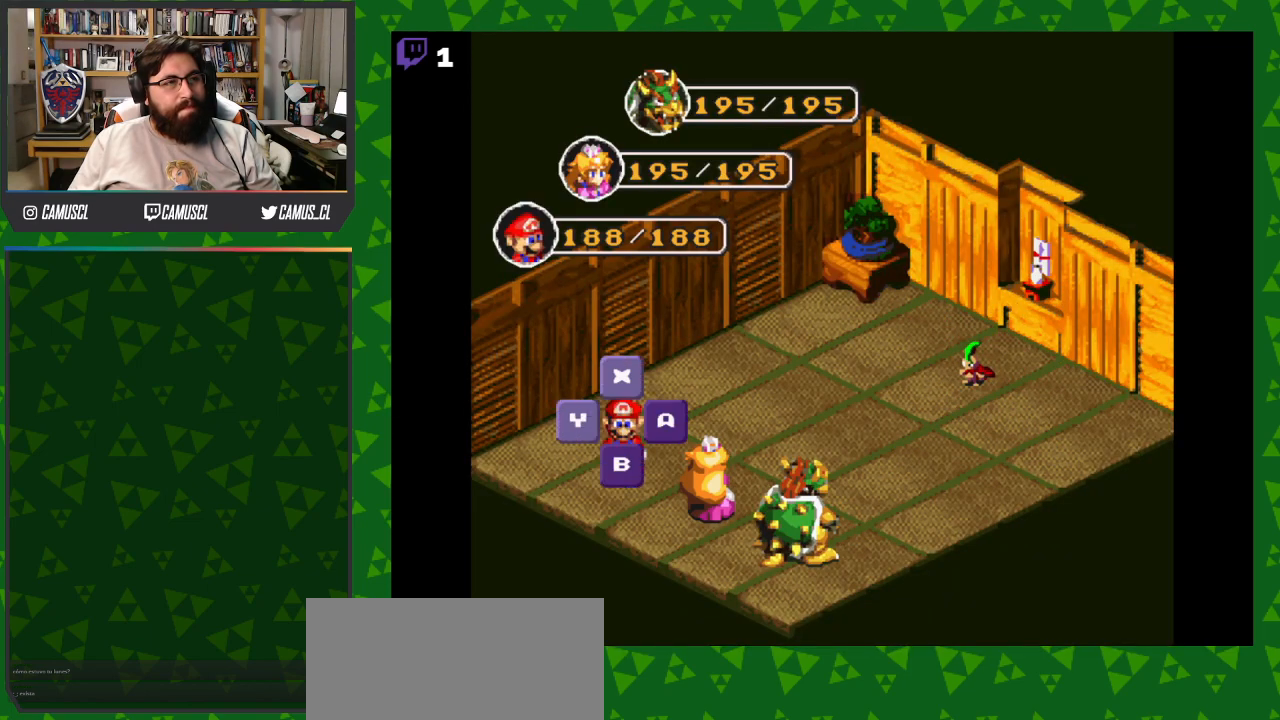
{"buttons": [], "events": []}
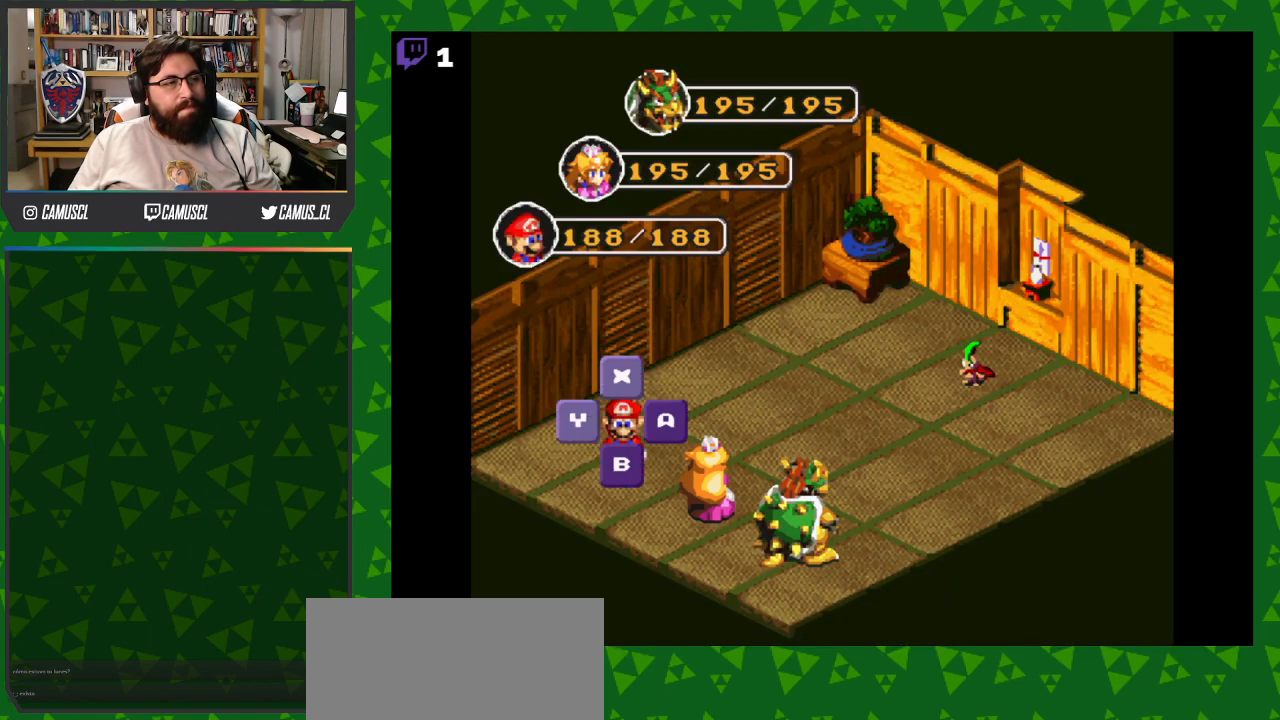
{"buttons": [], "events": []}
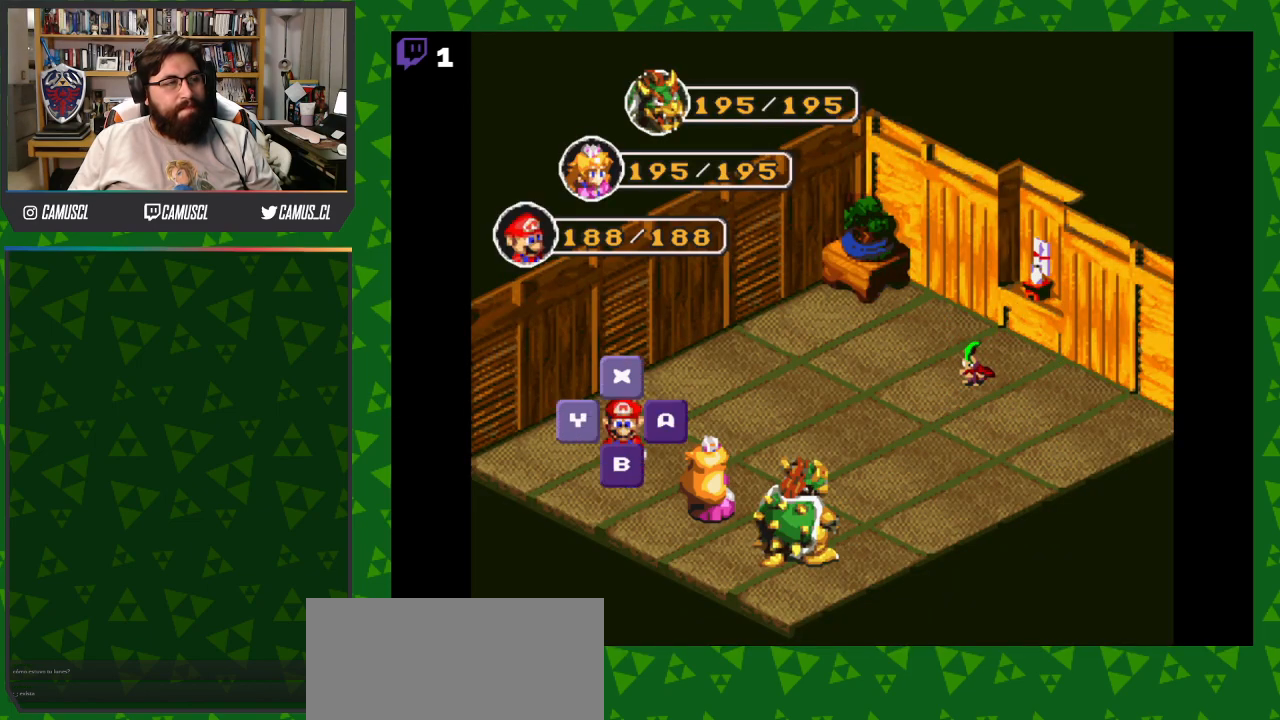
{"buttons": [], "events": []}
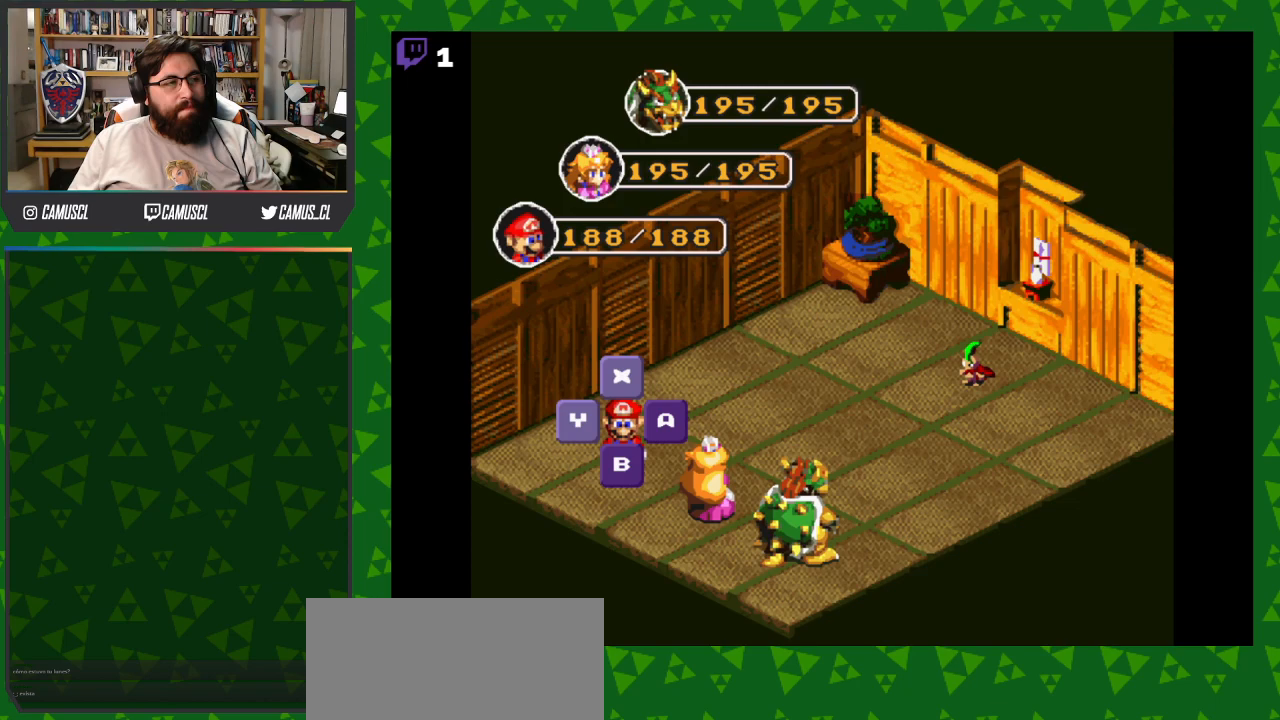
{"buttons": [], "events": [[33, "A", "down"], [133, "A", "up"]]}